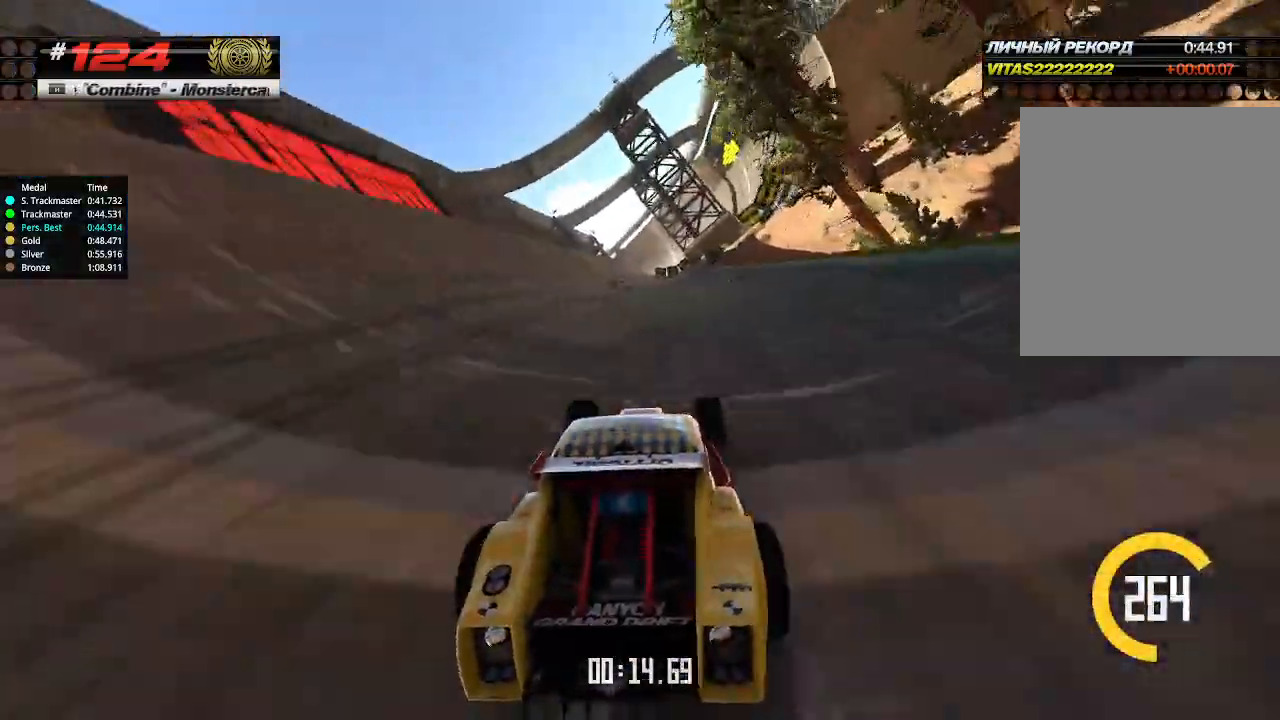
Gameplay with keyboard; each line is a JSON object with the keys held at the frame after it. "events" lists presses ("down") and releases ("up") of "down", "left", "right" and "up" between this image and that frame as [ms after this image, input, new state], when the widget could be followed in between. No other keys are recorded. Mouse input is not recorded.
{"keys": ["up"], "events": [[67, "left", "down"], [100, "left", "up"], [400, "right", "down"], [467, "right", "up"]]}
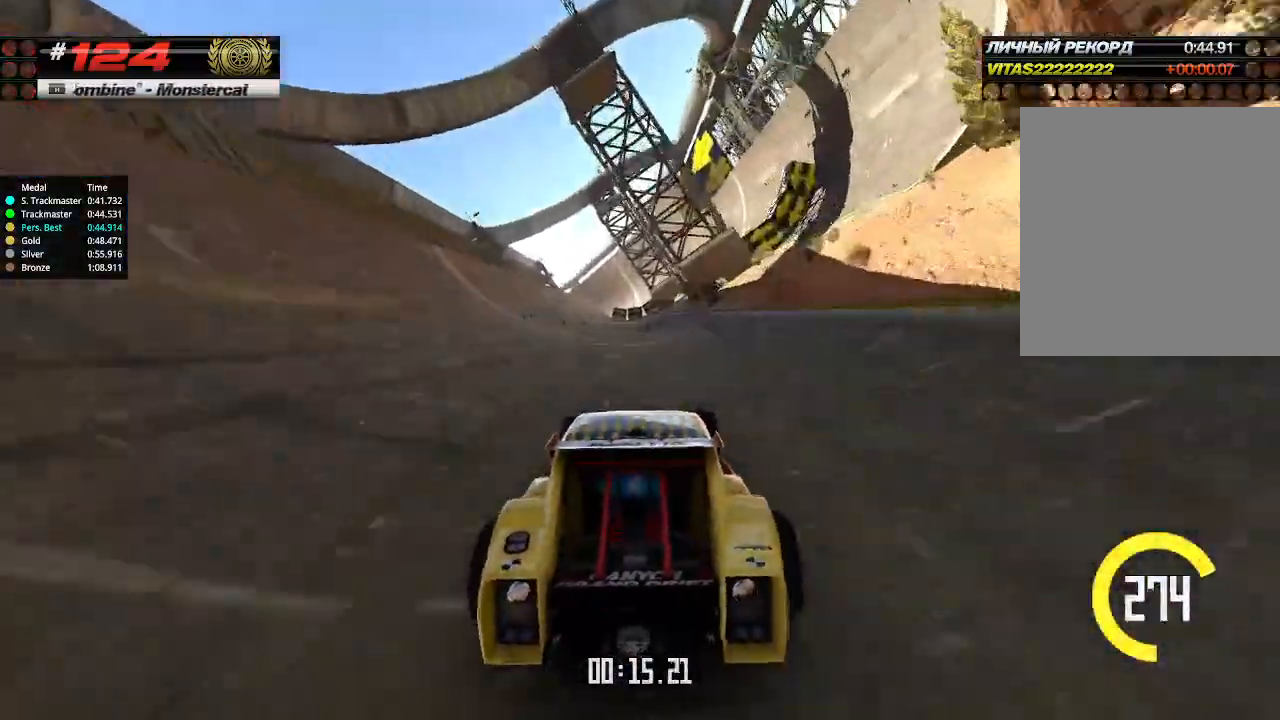
{"keys": ["up"], "events": [[167, "right", "down"], [267, "right", "up"], [400, "right", "down"], [500, "right", "up"]]}
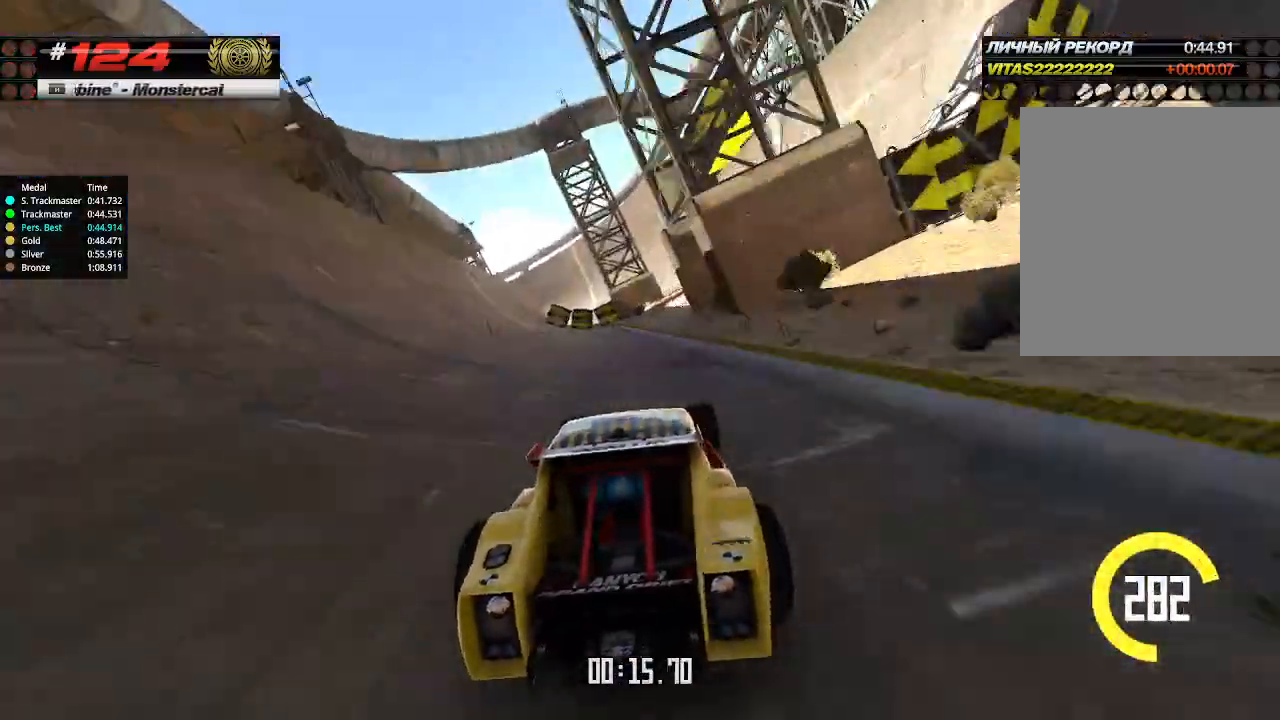
{"keys": ["up"], "events": [[233, "right", "down"], [333, "right", "up"]]}
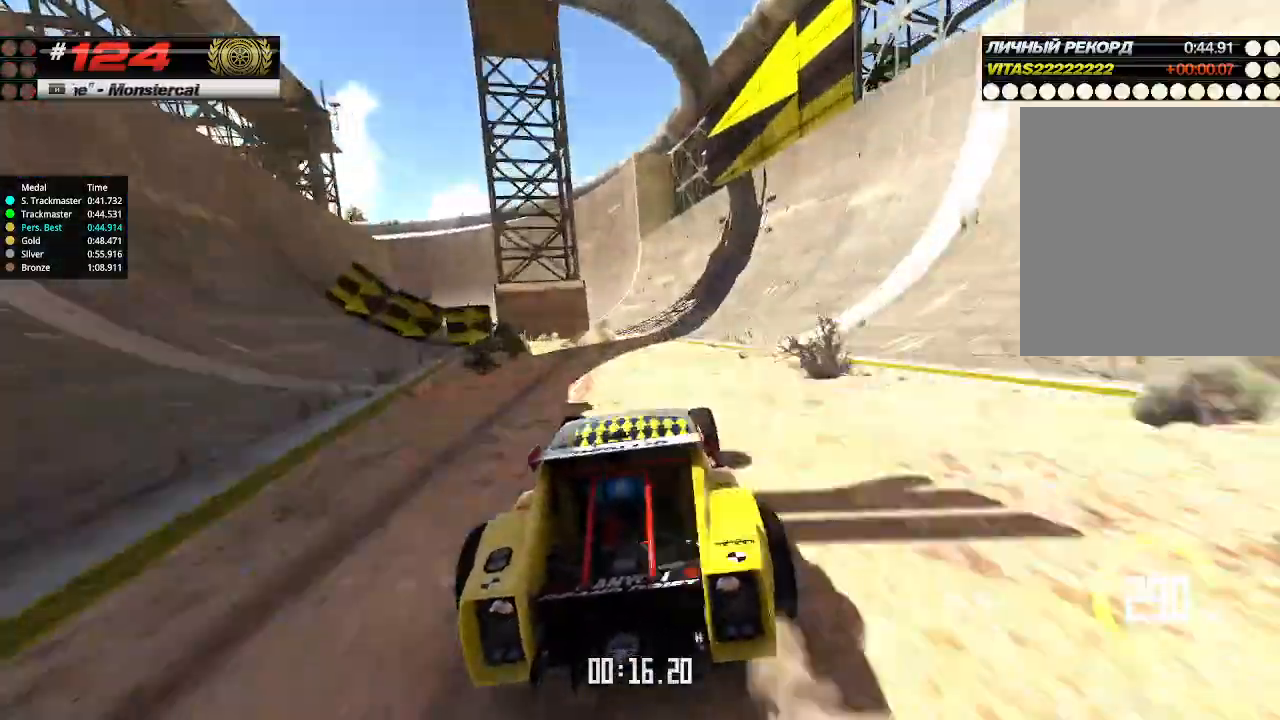
{"keys": ["up"], "events": [[100, "left", "down"], [233, "down", "down"], [367, "down", "up"], [400, "left", "up"]]}
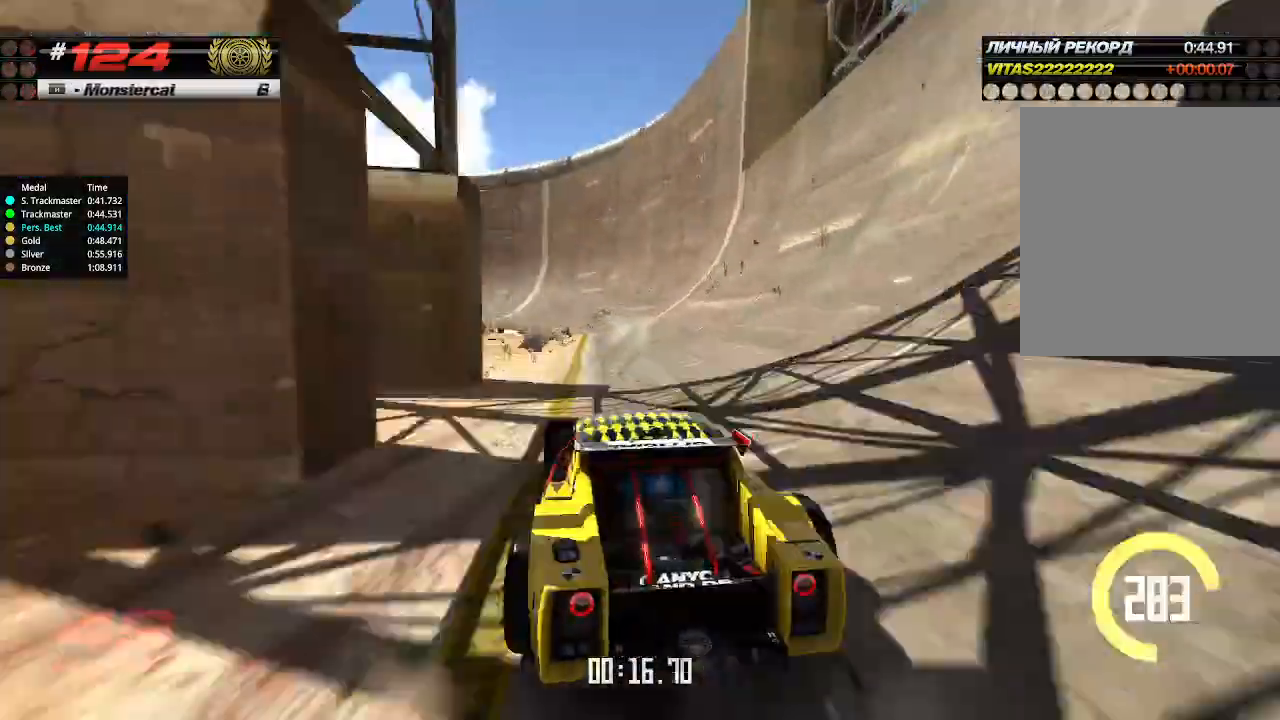
{"keys": ["left", "up"], "events": [[167, "left", "down"], [267, "left", "up"], [500, "left", "down"]]}
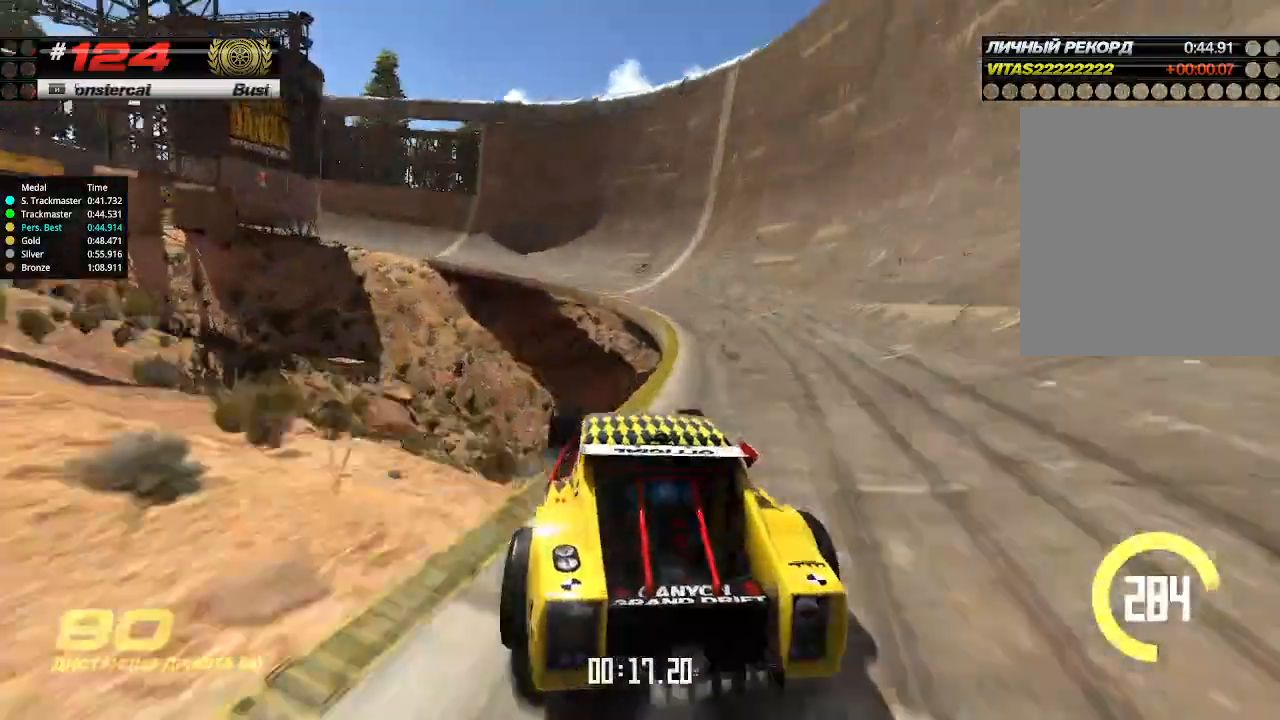
{"keys": ["up"], "events": [[500, "left", "up"]]}
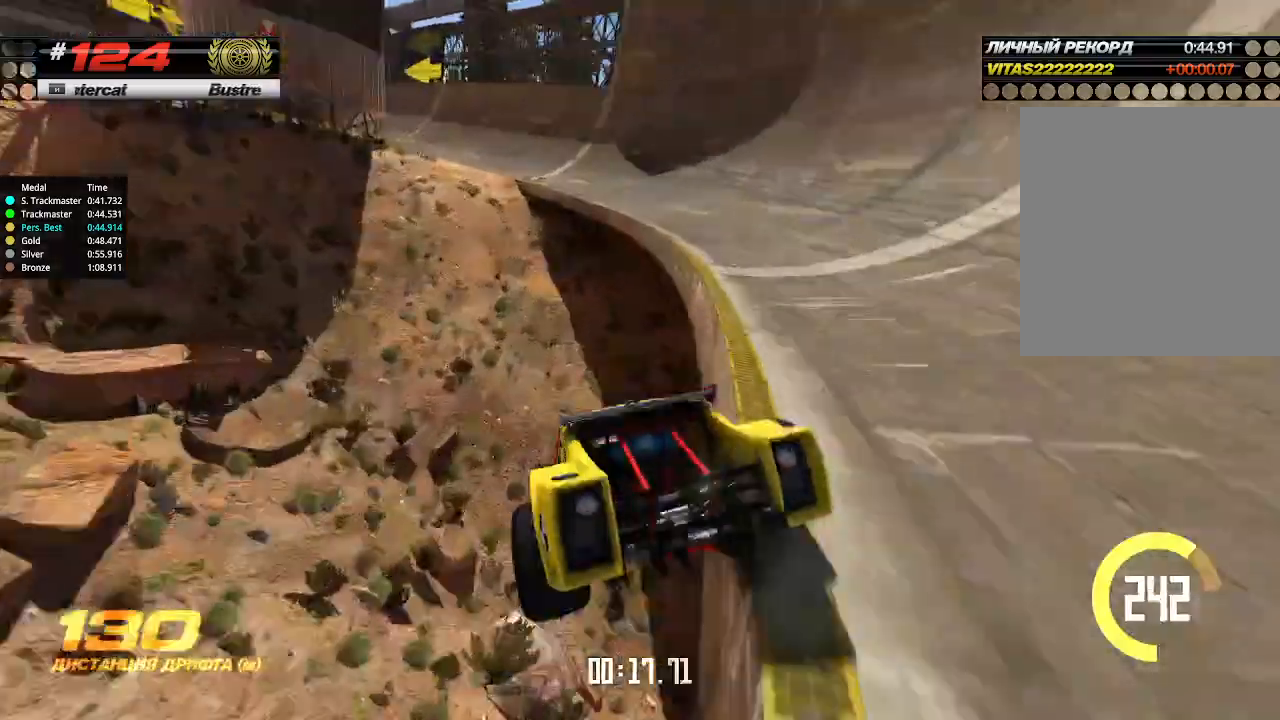
{"keys": ["up"], "events": [[33, "up", "up"], [67, "up", "down"]]}
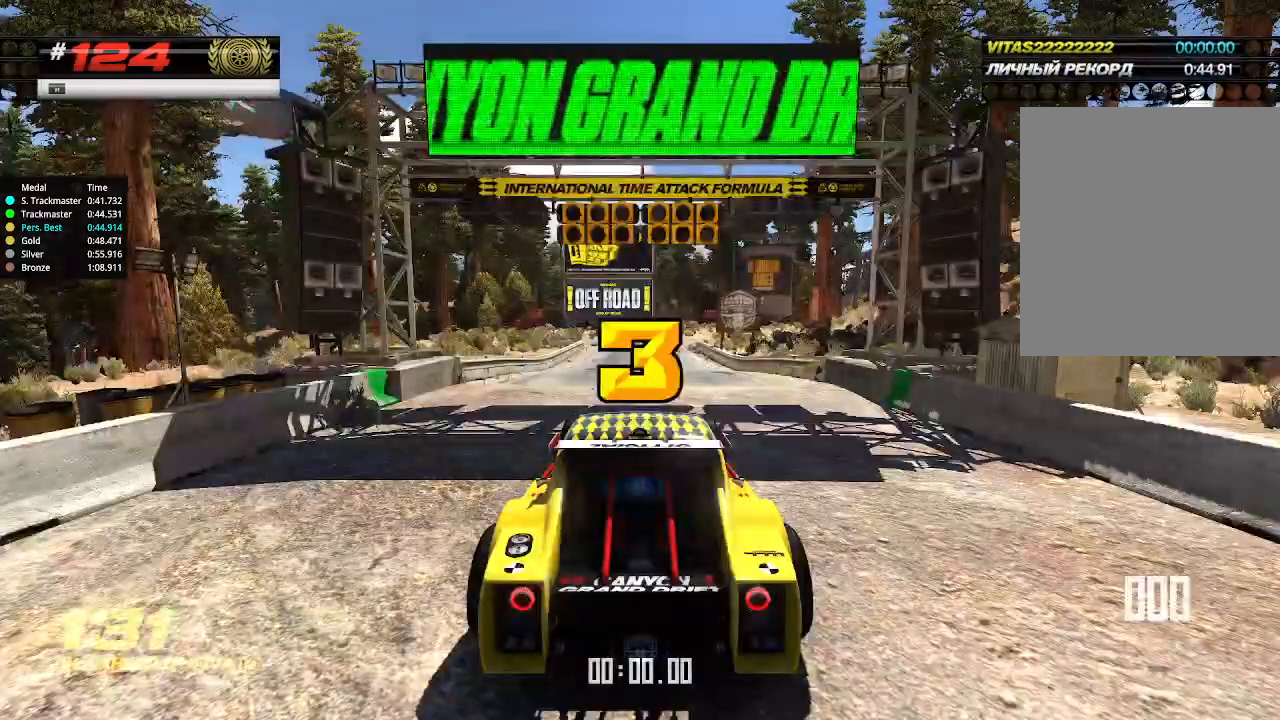
{"keys": ["up"], "events": []}
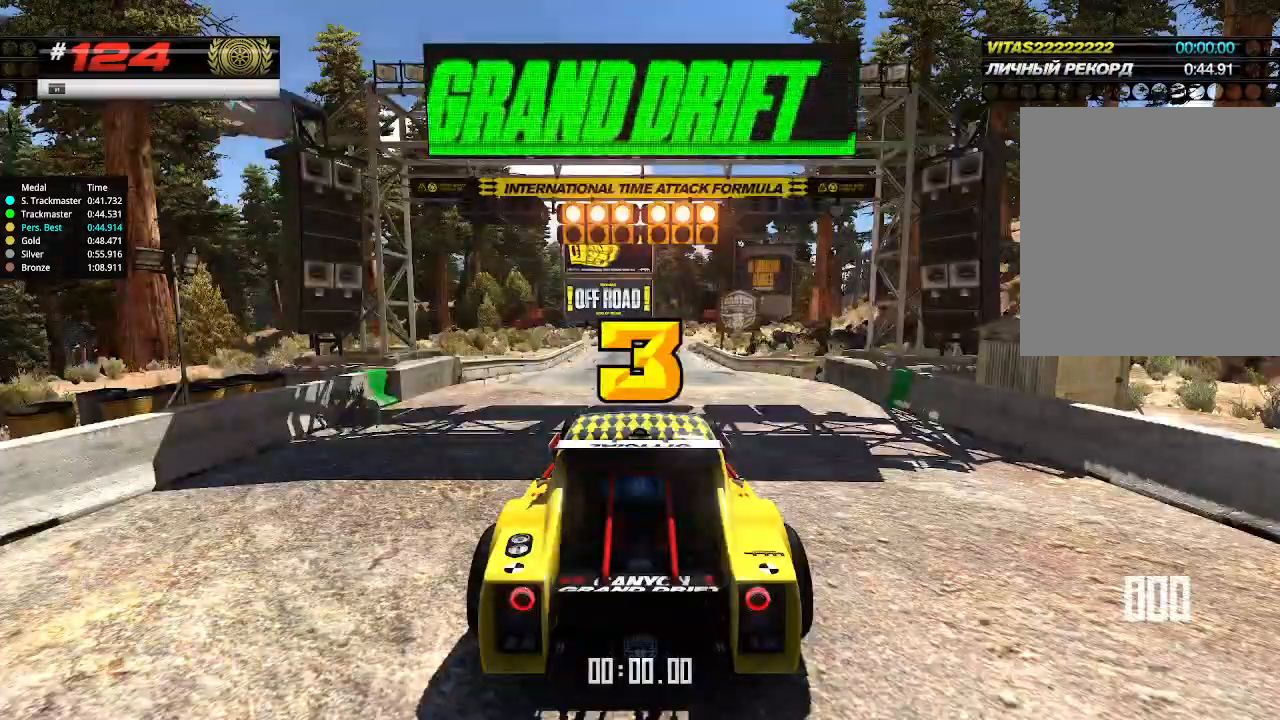
{"keys": ["up"], "events": []}
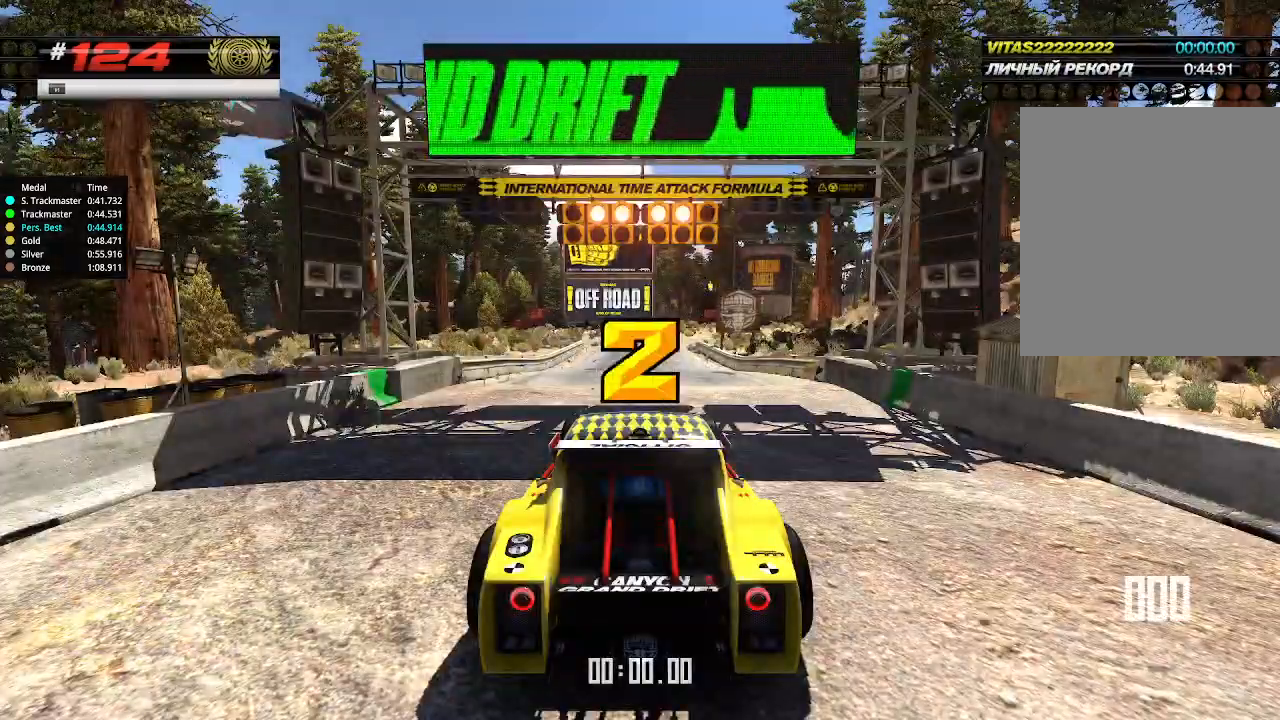
{"keys": ["up"], "events": []}
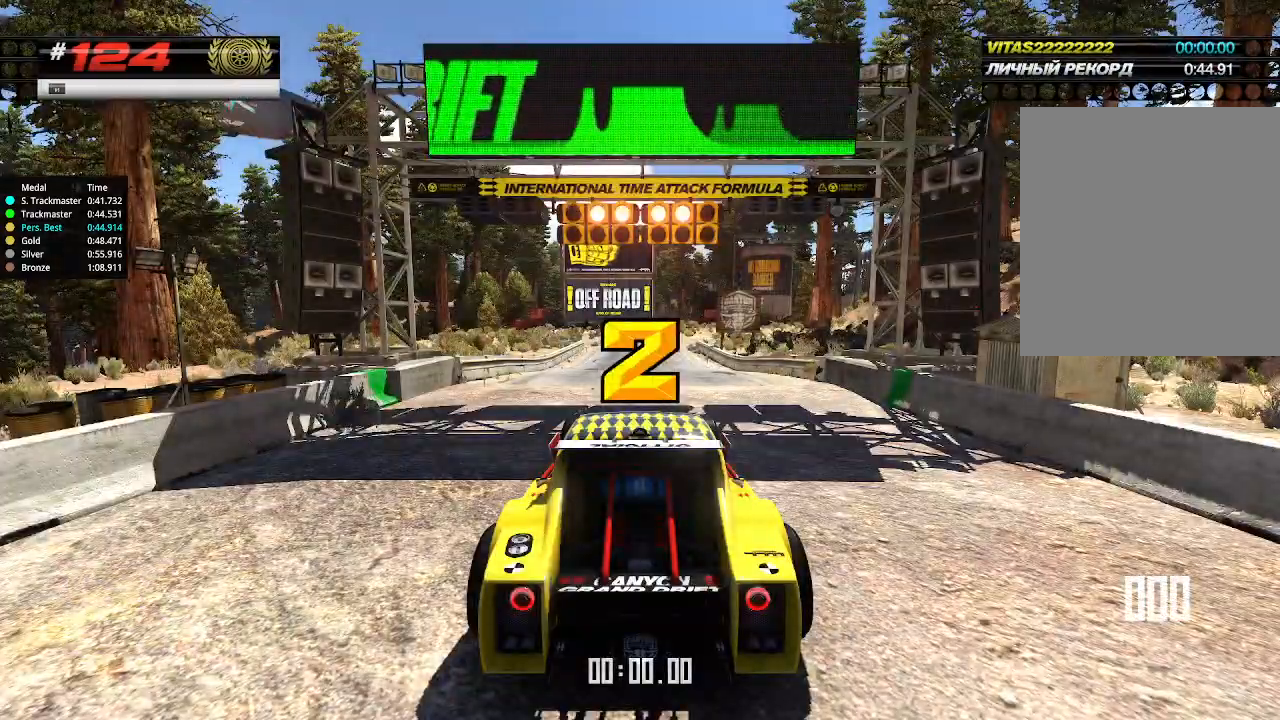
{"keys": ["up"], "events": []}
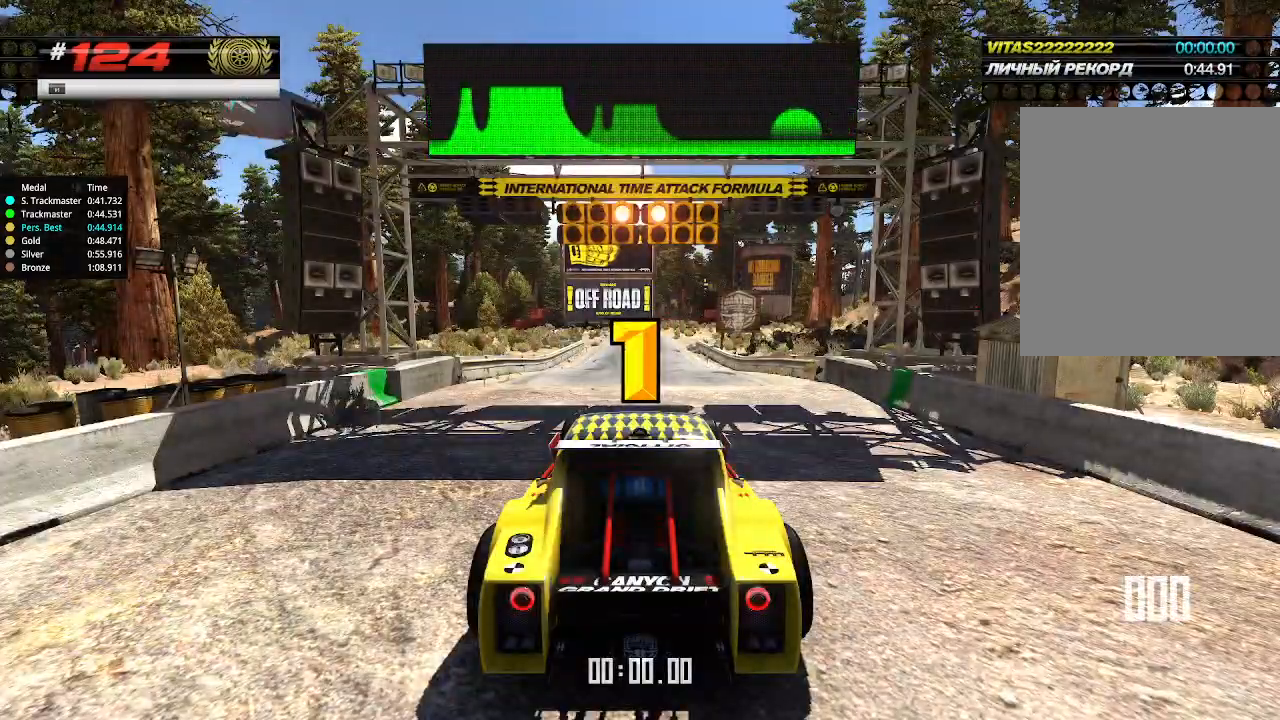
{"keys": ["up"], "events": []}
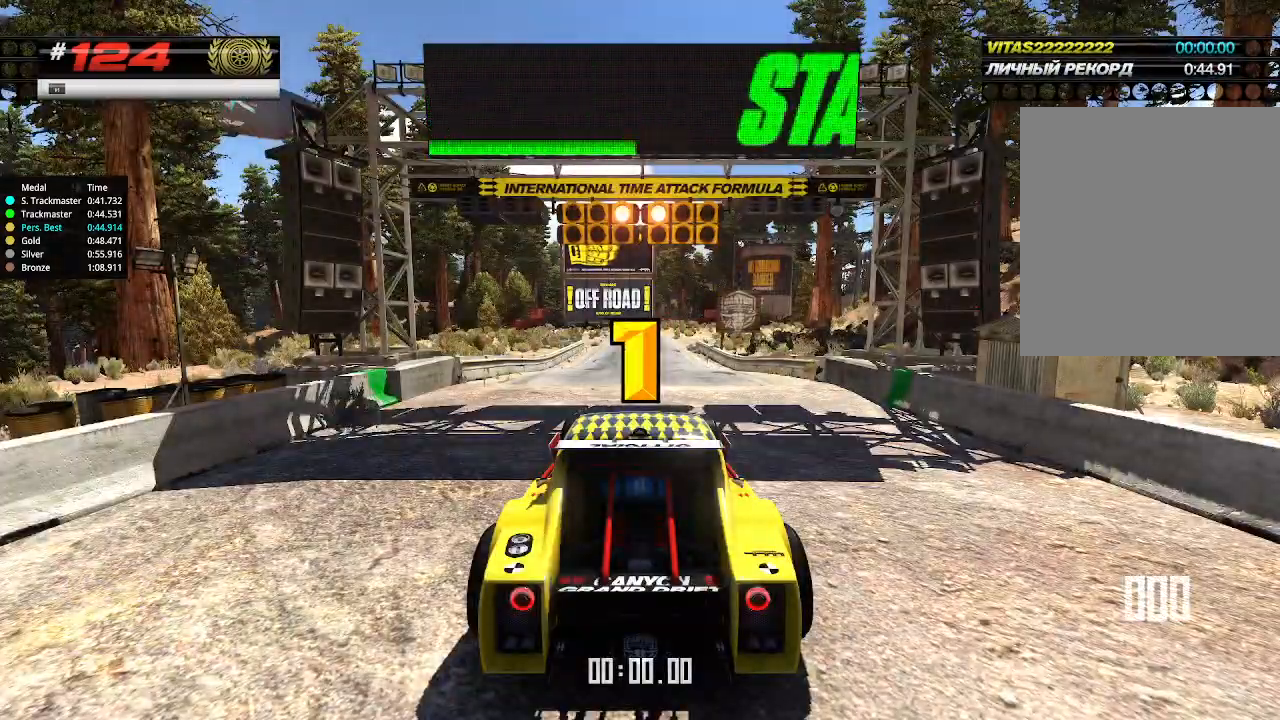
{"keys": ["up"], "events": [[100, "up", "up"], [133, "up", "down"]]}
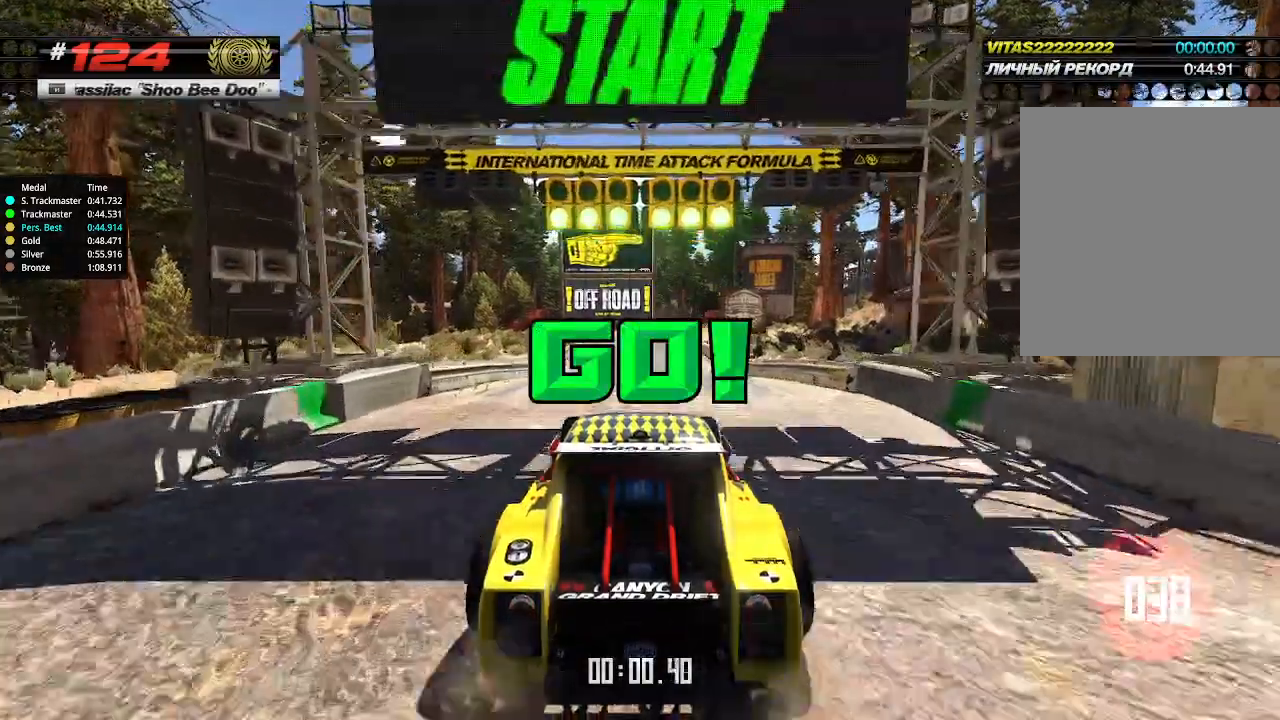
{"keys": ["up"], "events": []}
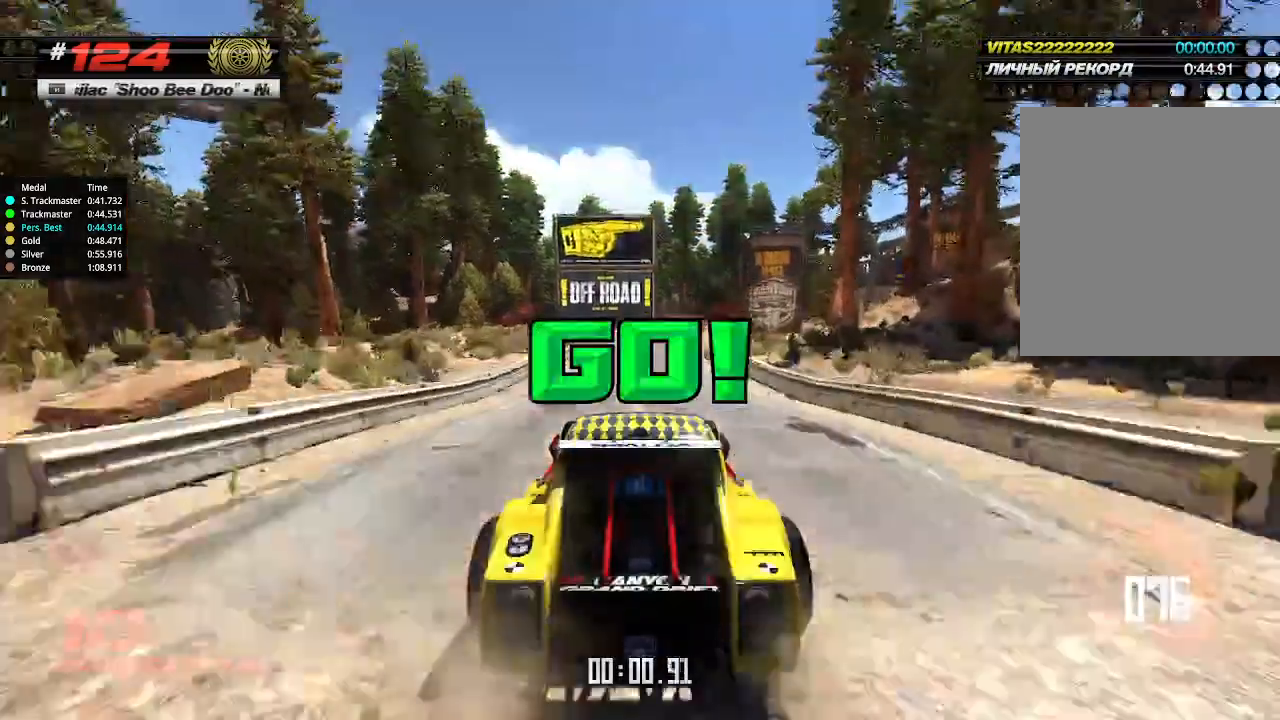
{"keys": ["up"], "events": [[267, "right", "down"], [367, "right", "up"]]}
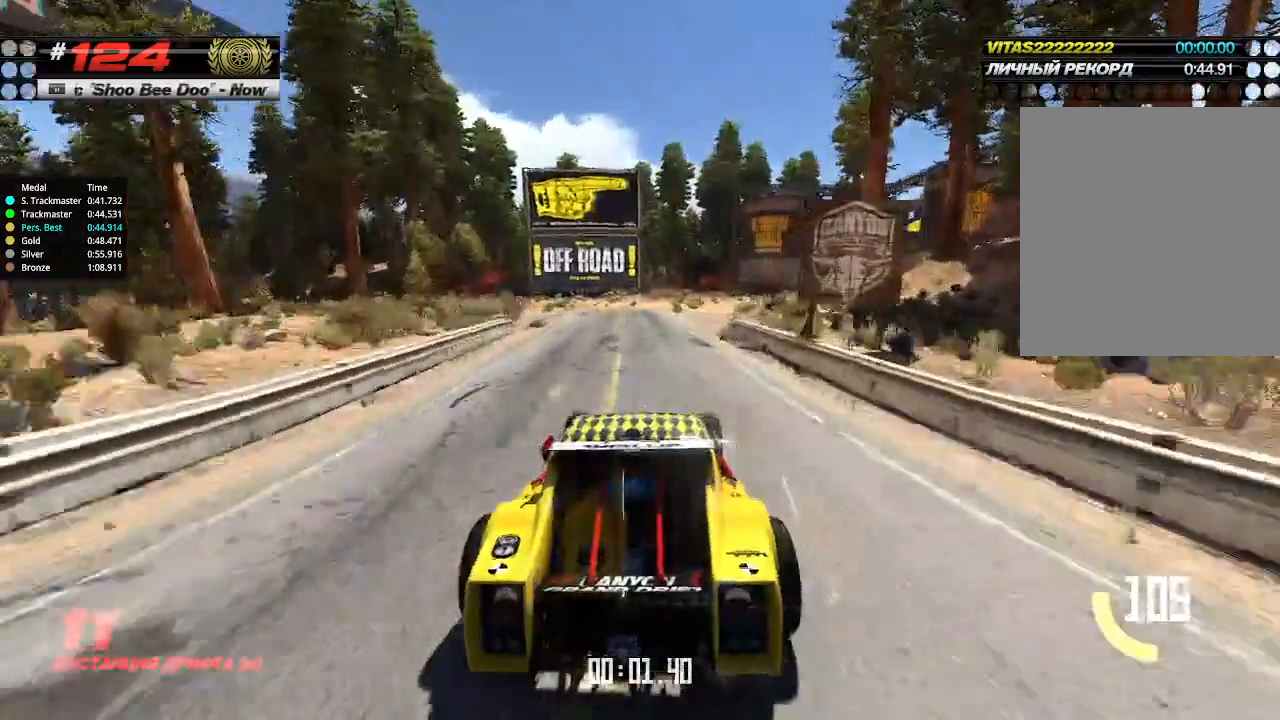
{"keys": ["up"], "events": [[233, "right", "down"], [333, "right", "up"]]}
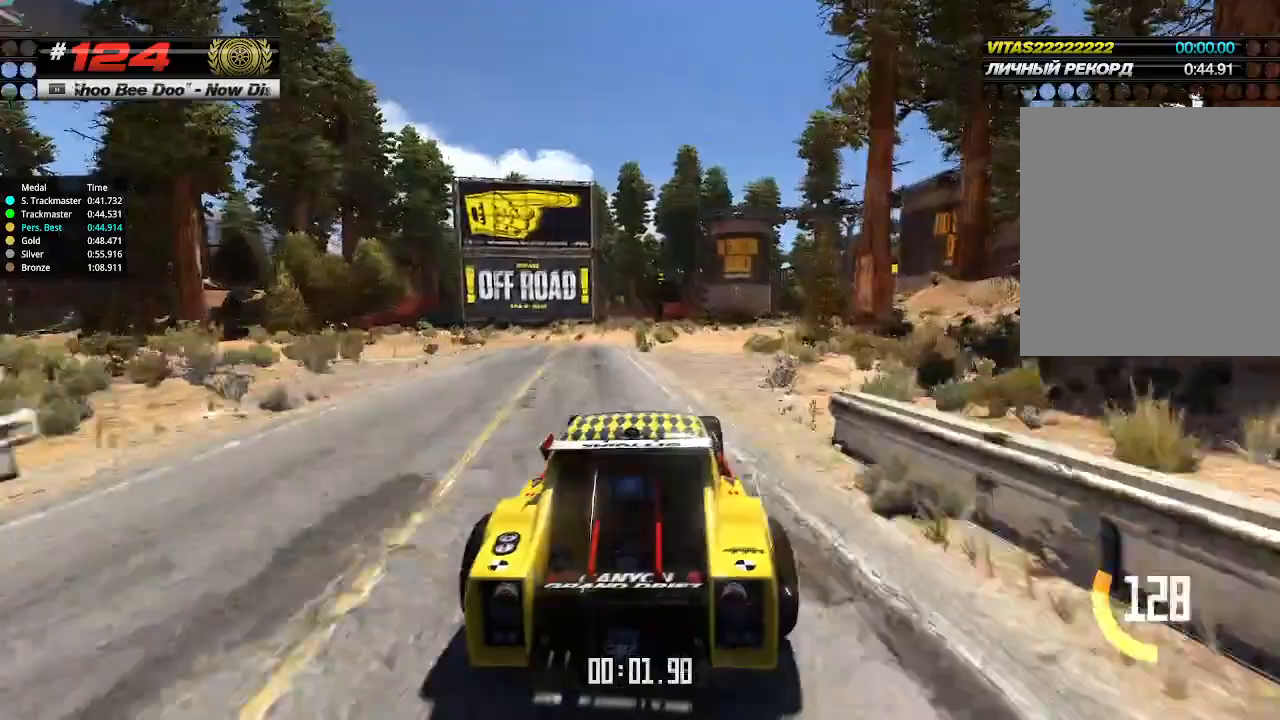
{"keys": ["up"], "events": [[33, "right", "down"], [100, "right", "up"], [300, "right", "down"], [400, "right", "up"]]}
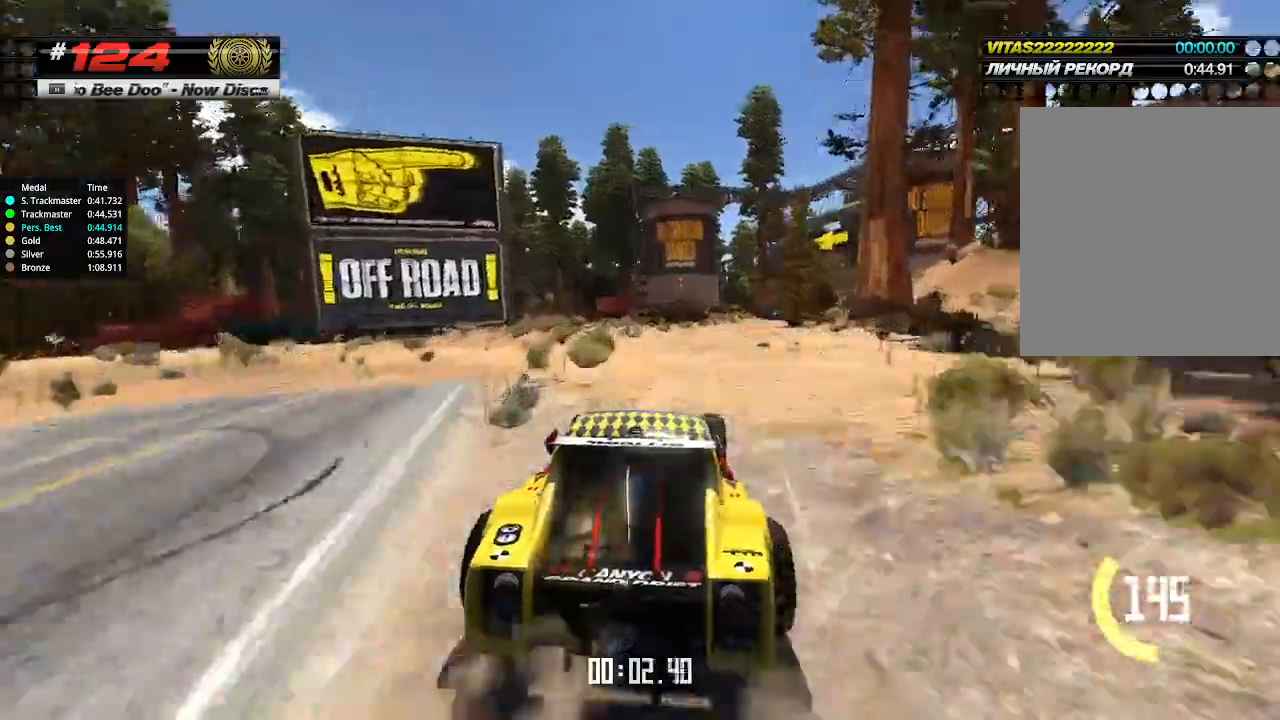
{"keys": ["up"], "events": [[33, "right", "down"], [200, "right", "up"]]}
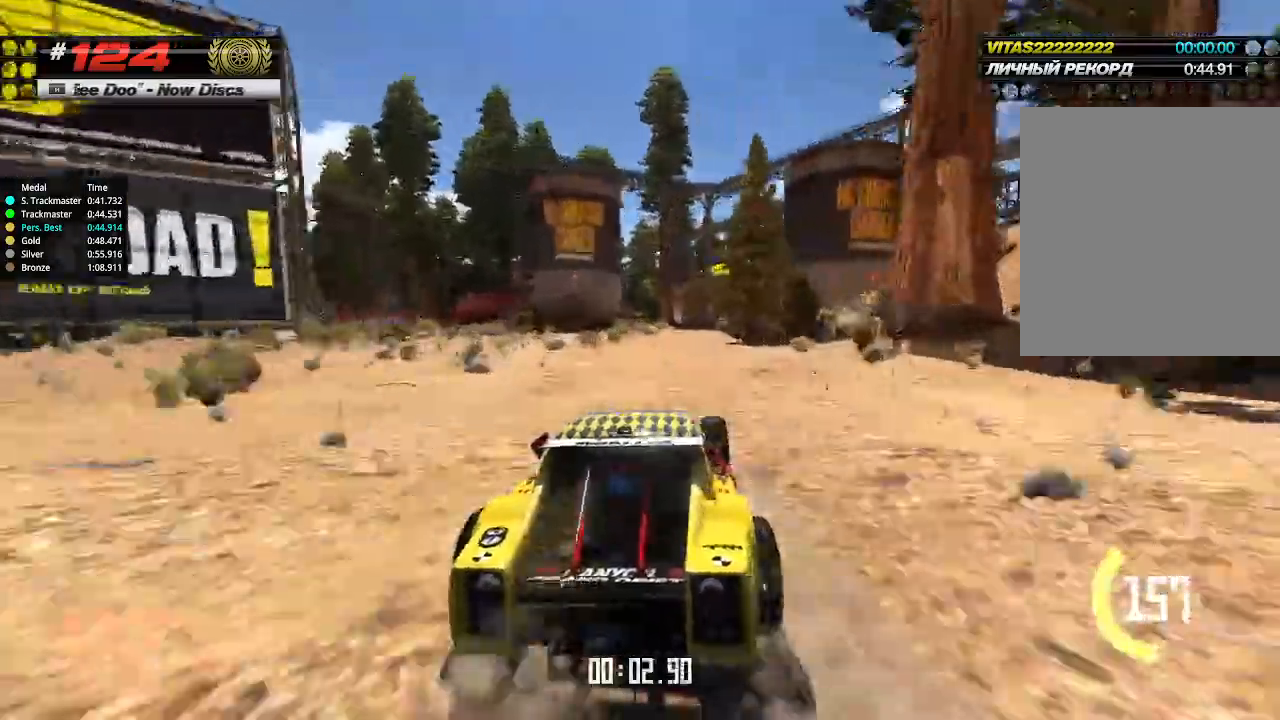
{"keys": ["up"], "events": []}
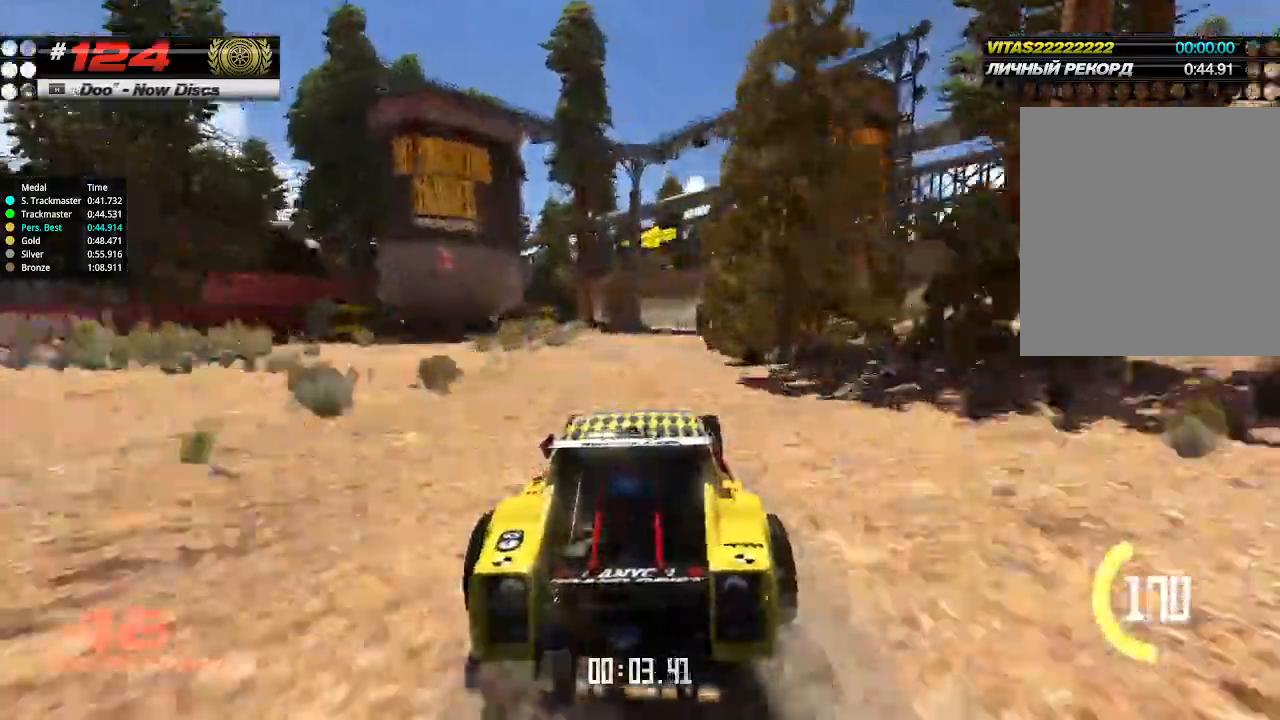
{"keys": ["up"], "events": []}
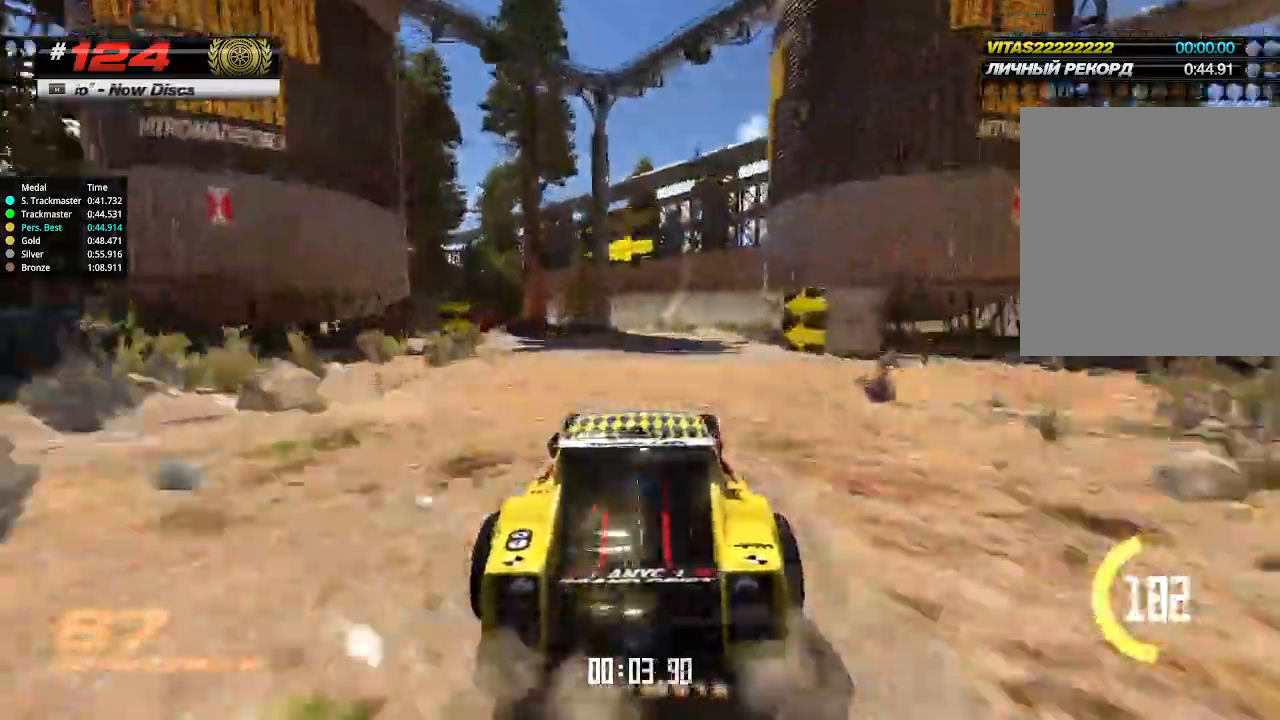
{"keys": ["up"], "events": []}
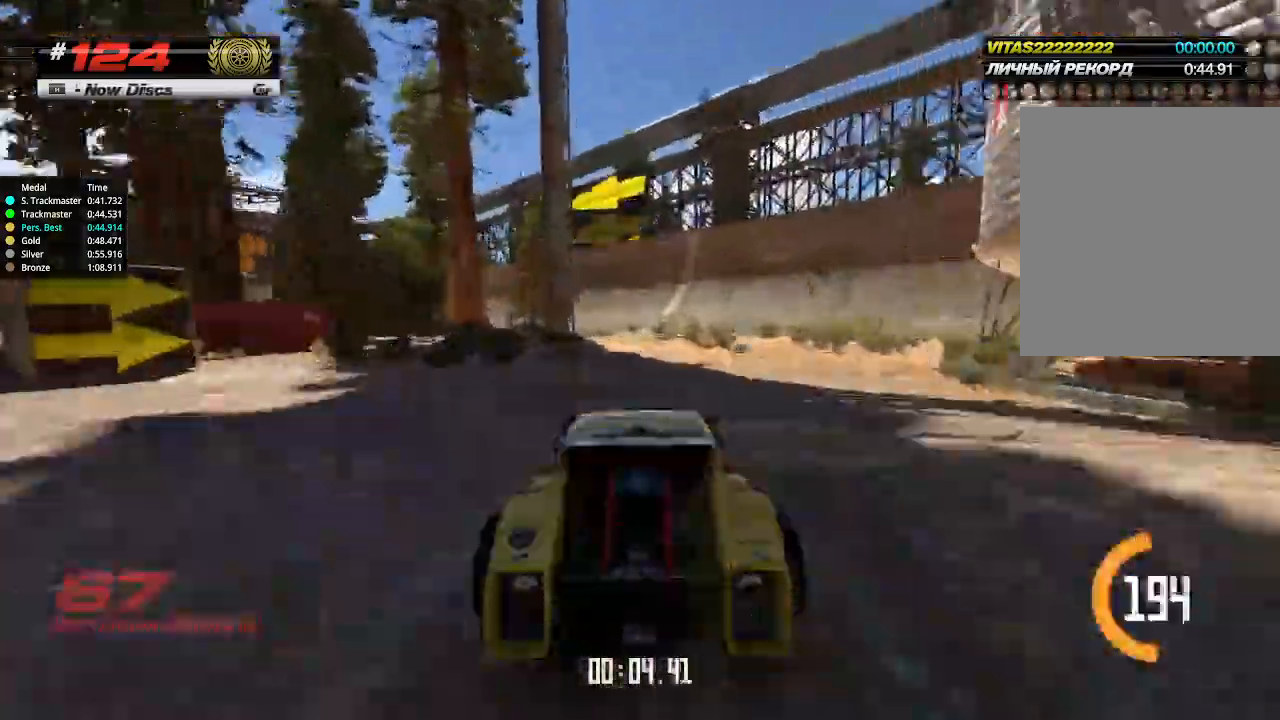
{"keys": ["left", "up"], "events": [[67, "left", "down"], [200, "left", "up"], [267, "left", "down"]]}
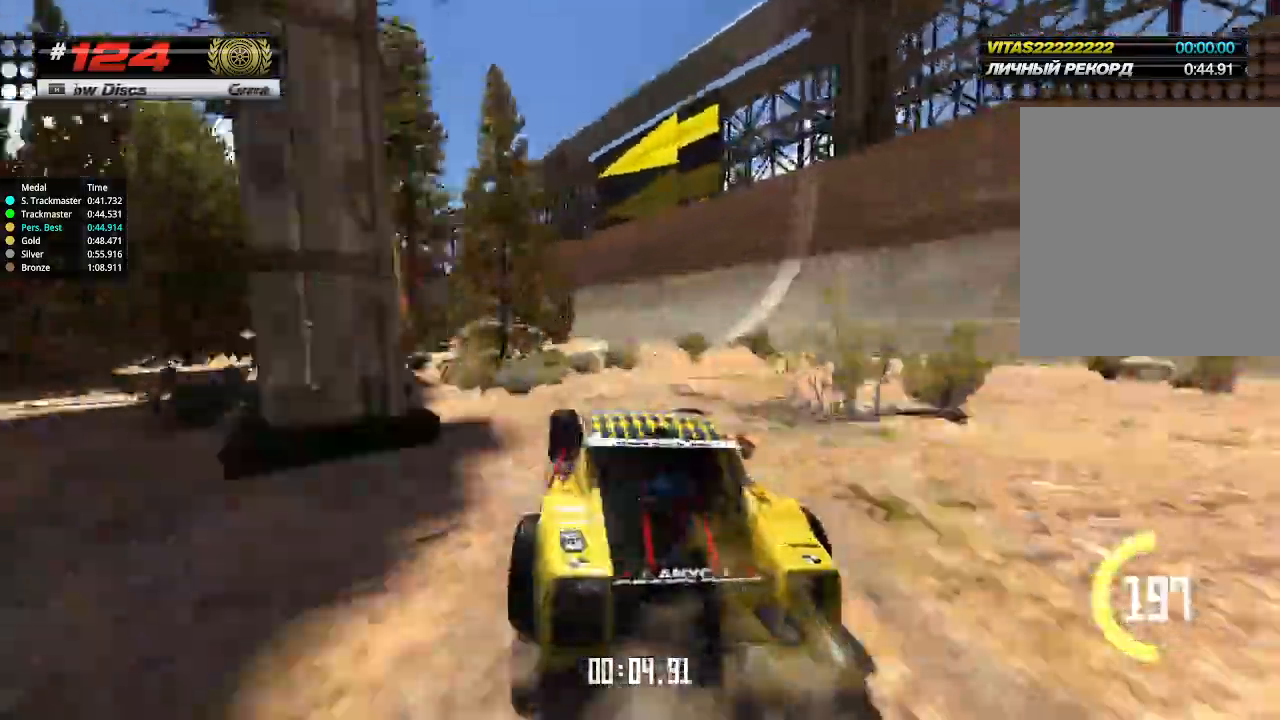
{"keys": ["right", "up"], "events": [[100, "left", "up"], [467, "right", "down"]]}
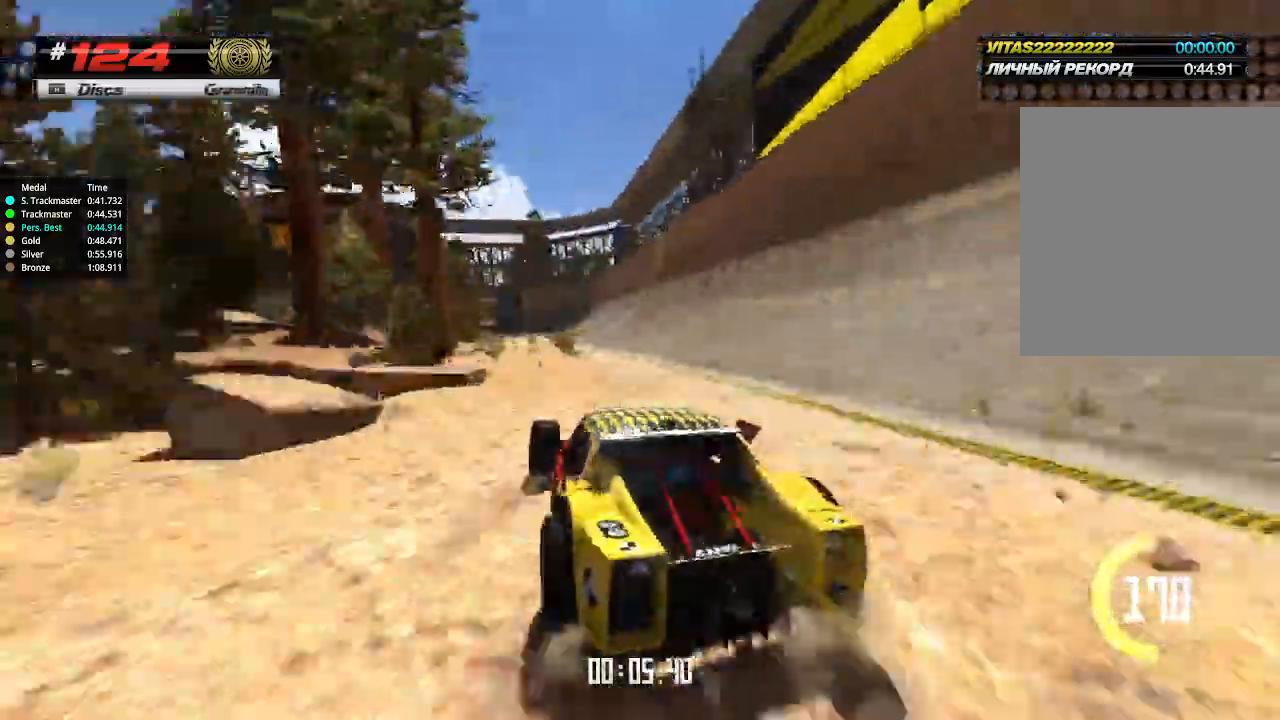
{"keys": ["up"], "events": [[100, "right", "up"], [300, "left", "down"], [400, "left", "up"]]}
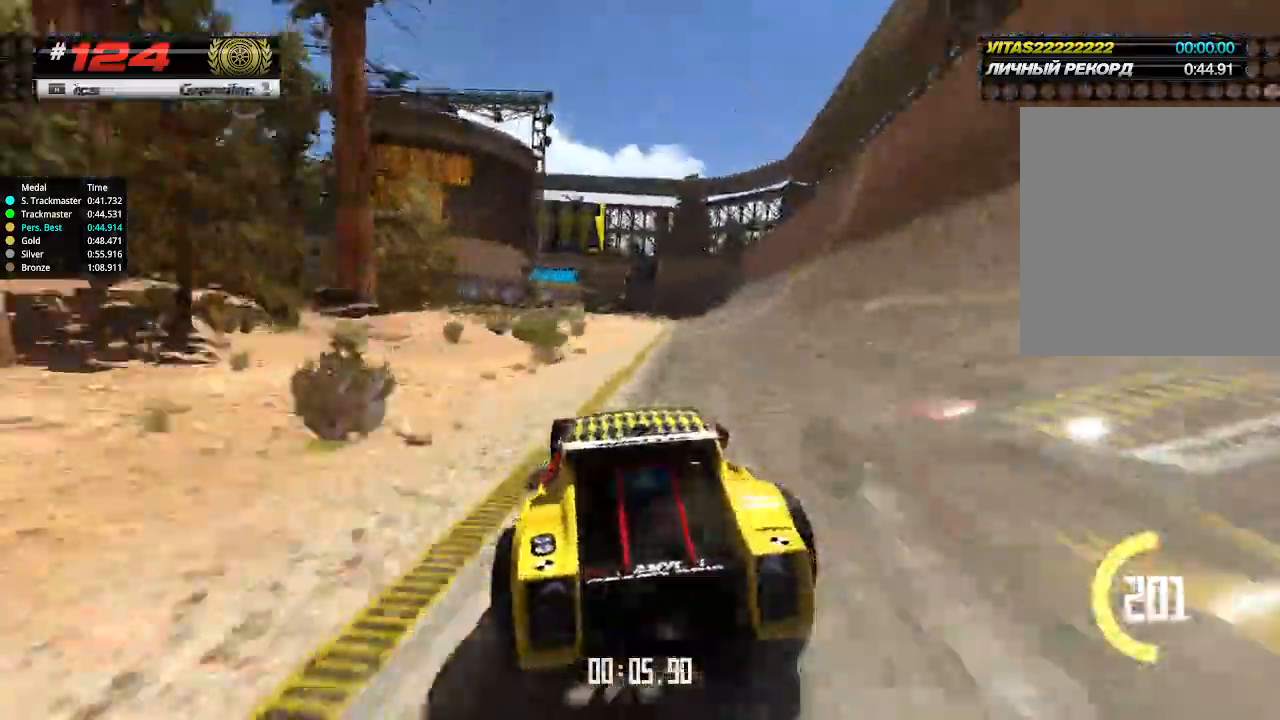
{"keys": ["up"], "events": [[100, "right", "down"], [200, "right", "up"], [433, "left", "down"], [500, "left", "up"]]}
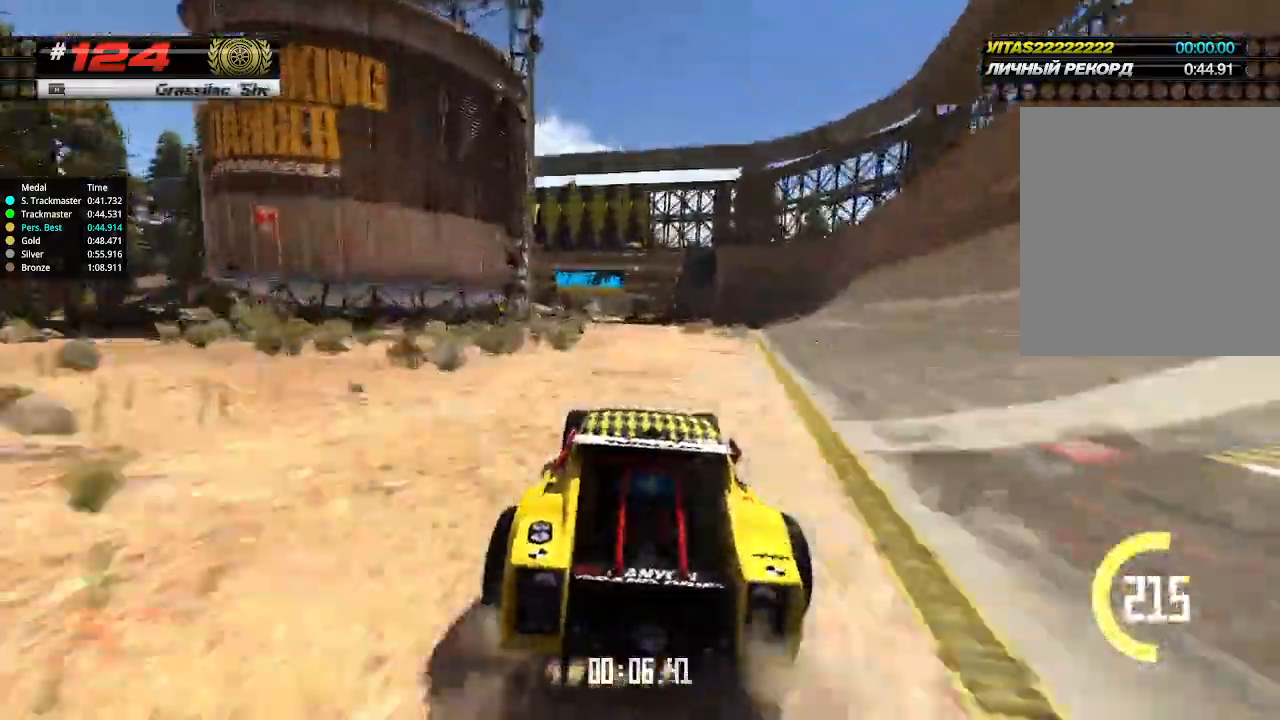
{"keys": ["up"], "events": []}
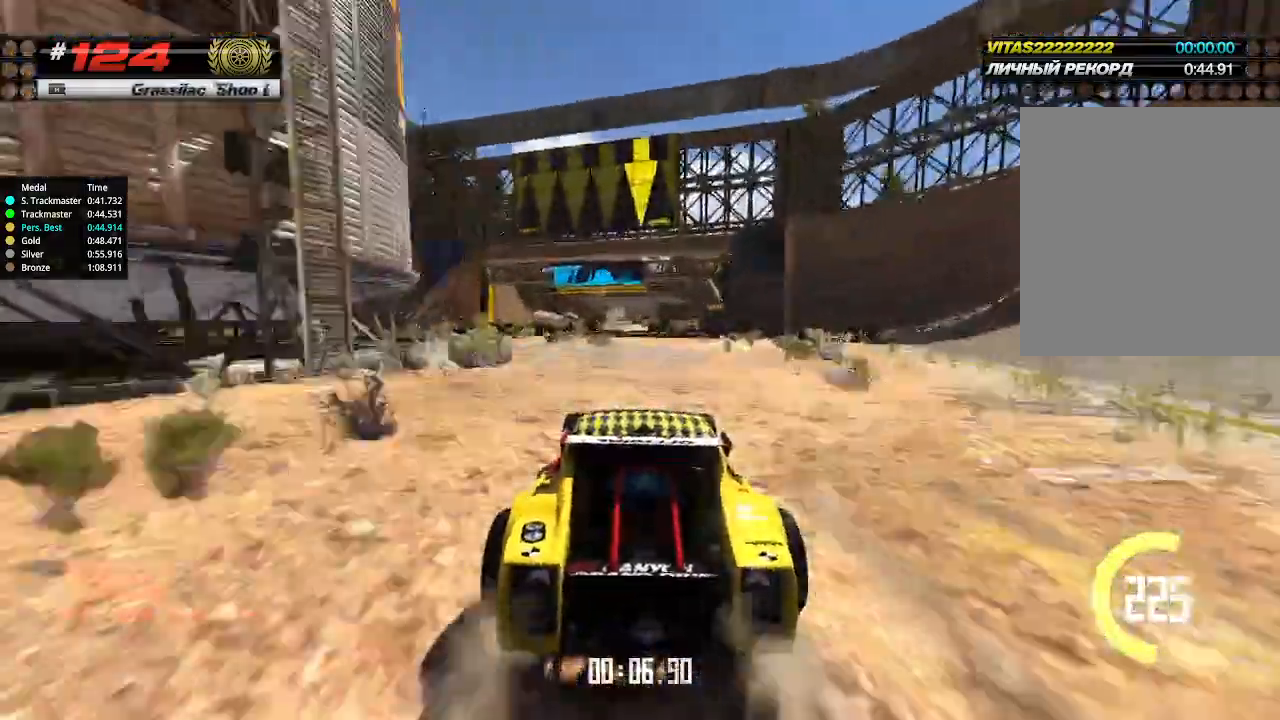
{"keys": ["up"], "events": []}
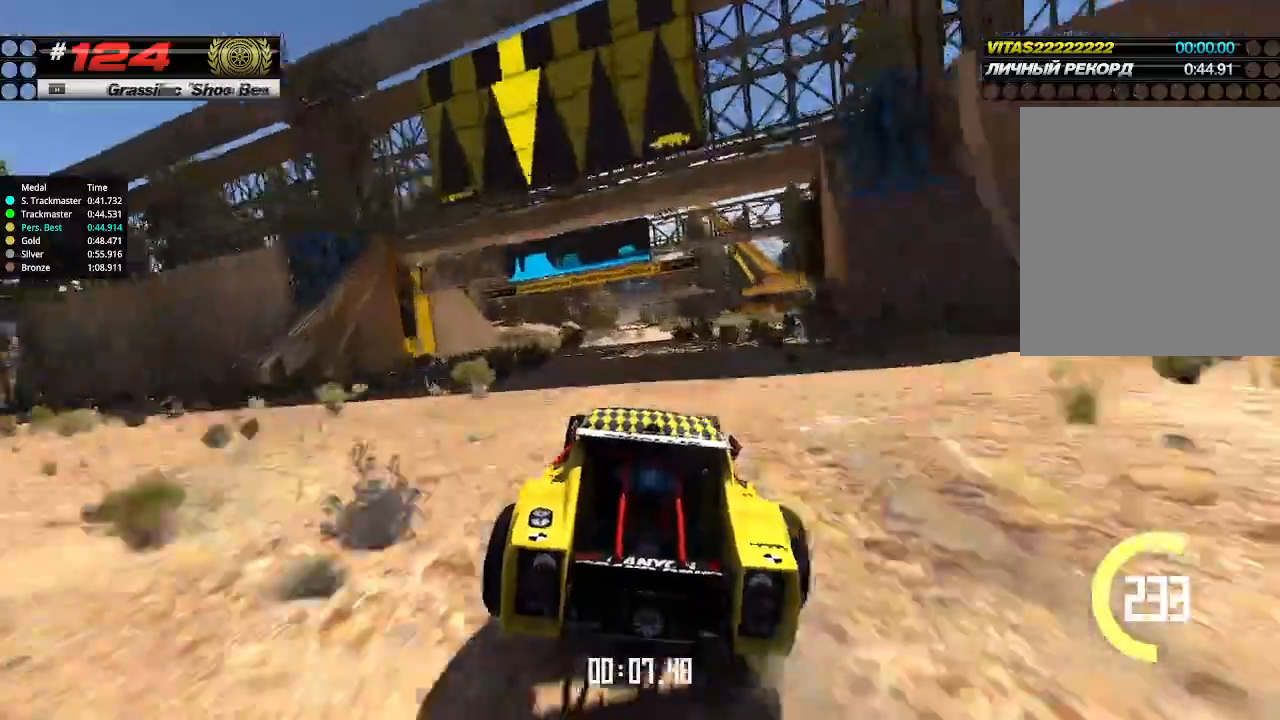
{"keys": ["up"], "events": []}
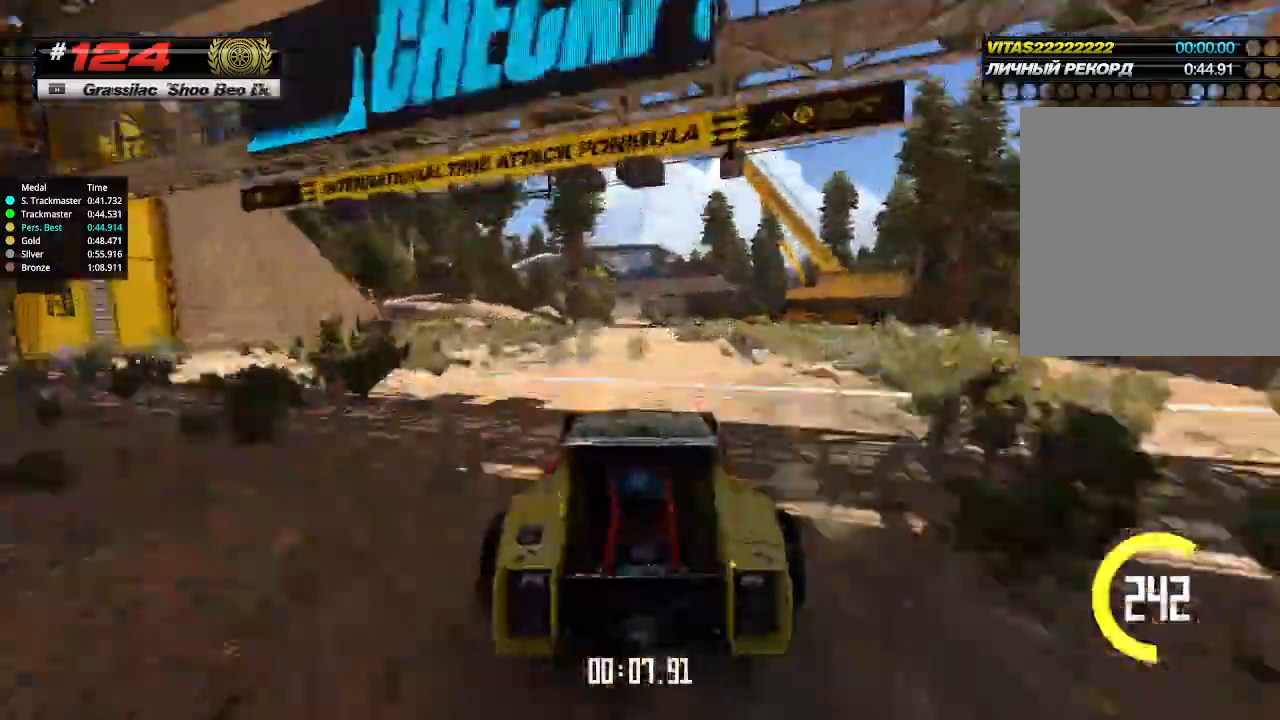
{"keys": ["up"], "events": []}
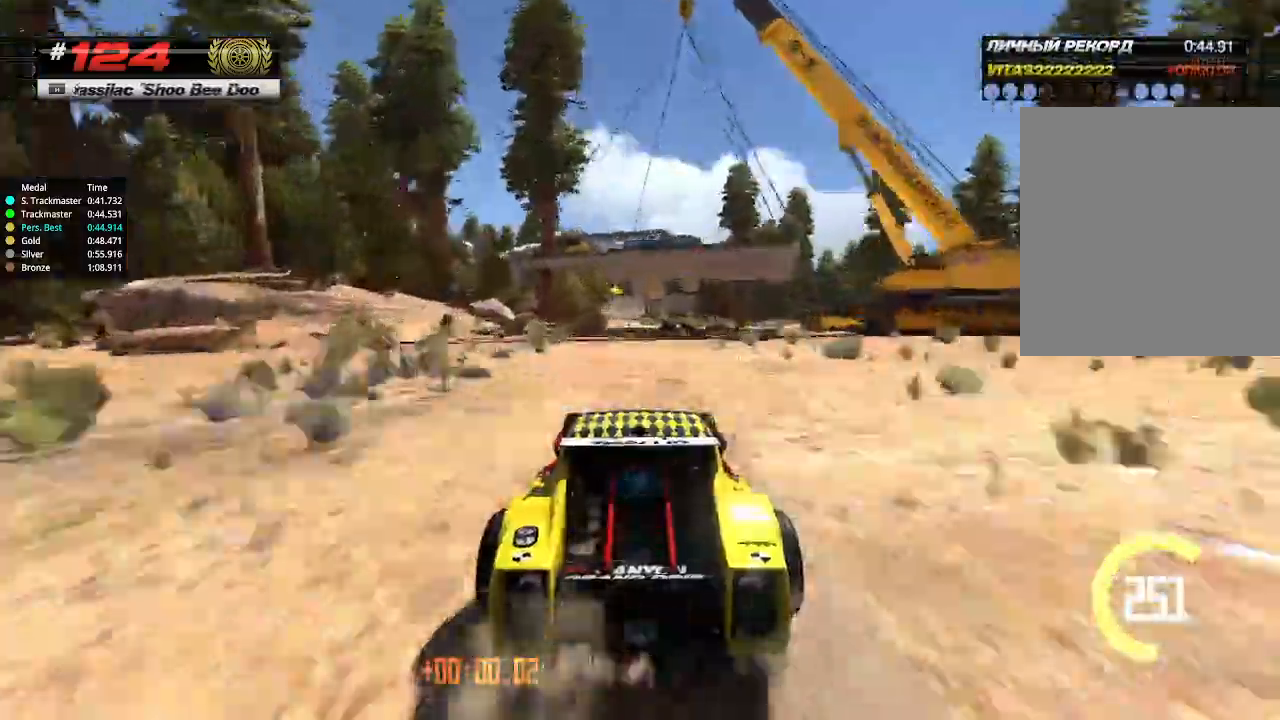
{"keys": ["up"], "events": []}